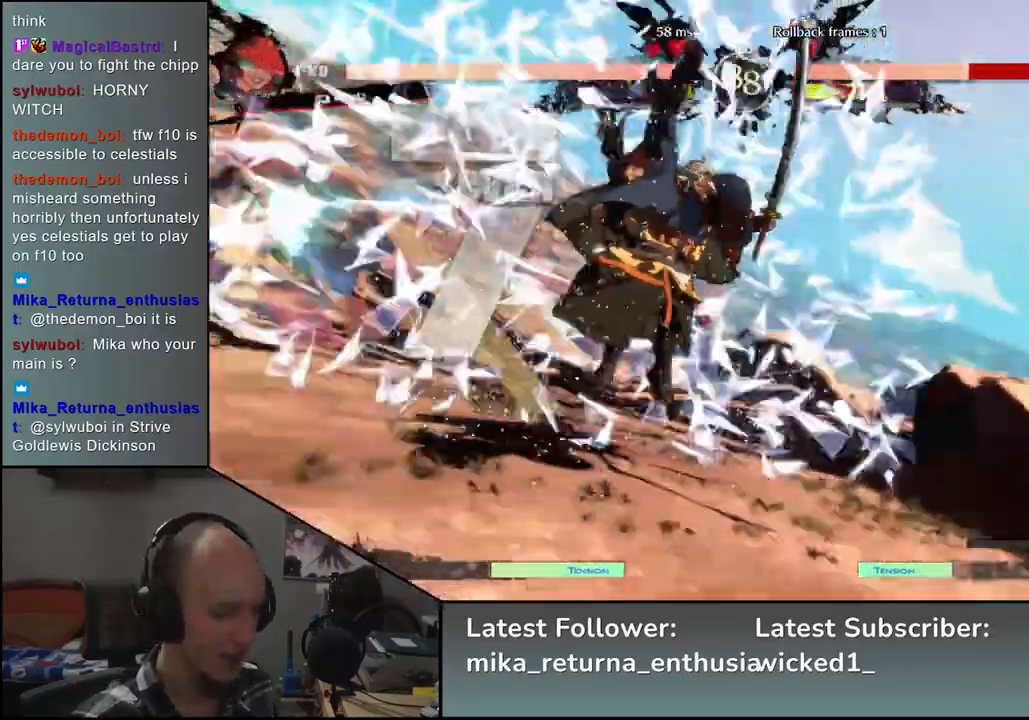
Gameplay with a controller (arcade stick); each line is a JSON object with the inputs held at the frame after it. "events" lists button and stick changes between this image and that frame as [ms after this image, input, new state], when the widget could be followed in between. Not read: L3 R3.
{"buttons": [], "left_stick": "center", "events": []}
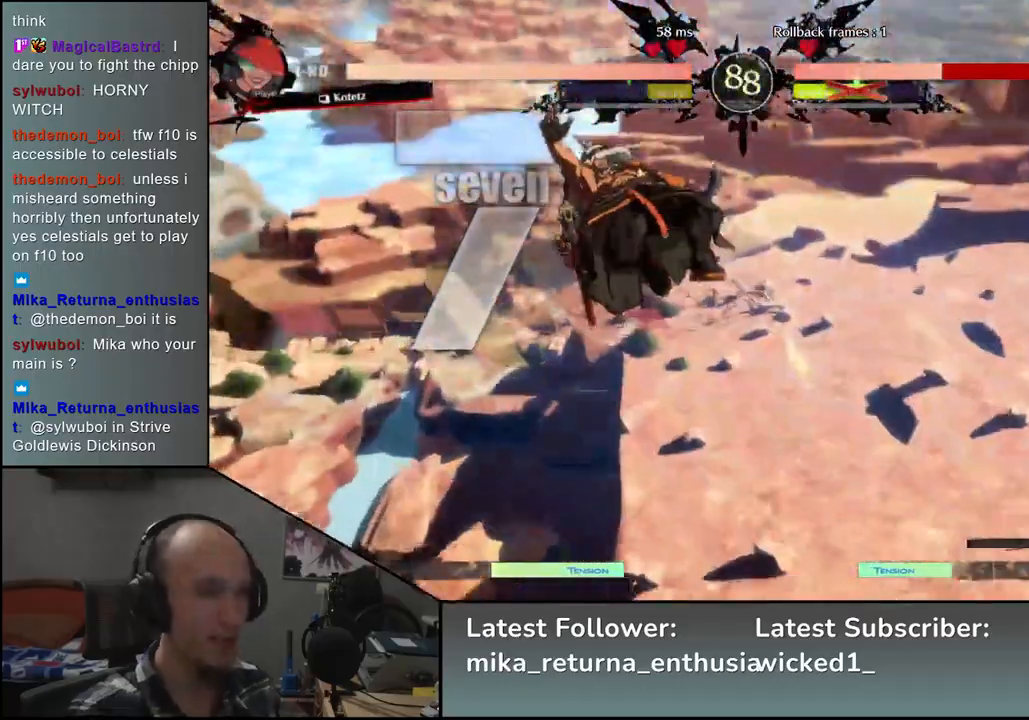
{"buttons": [], "left_stick": "center", "events": []}
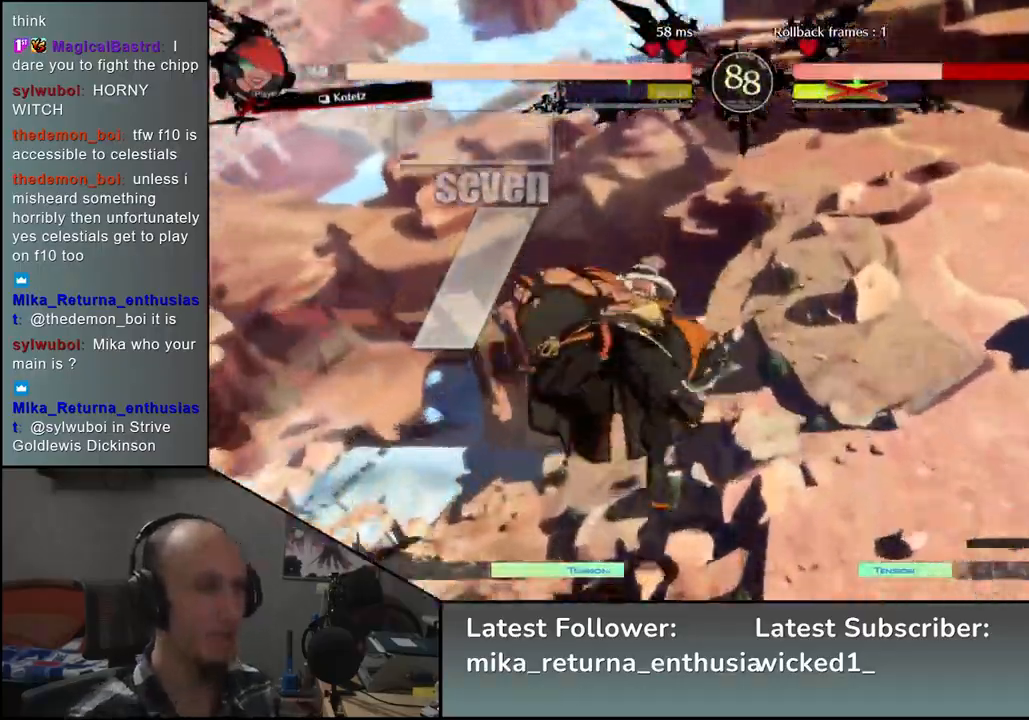
{"buttons": [], "left_stick": "left", "events": [[233, "left_stick", "left"]]}
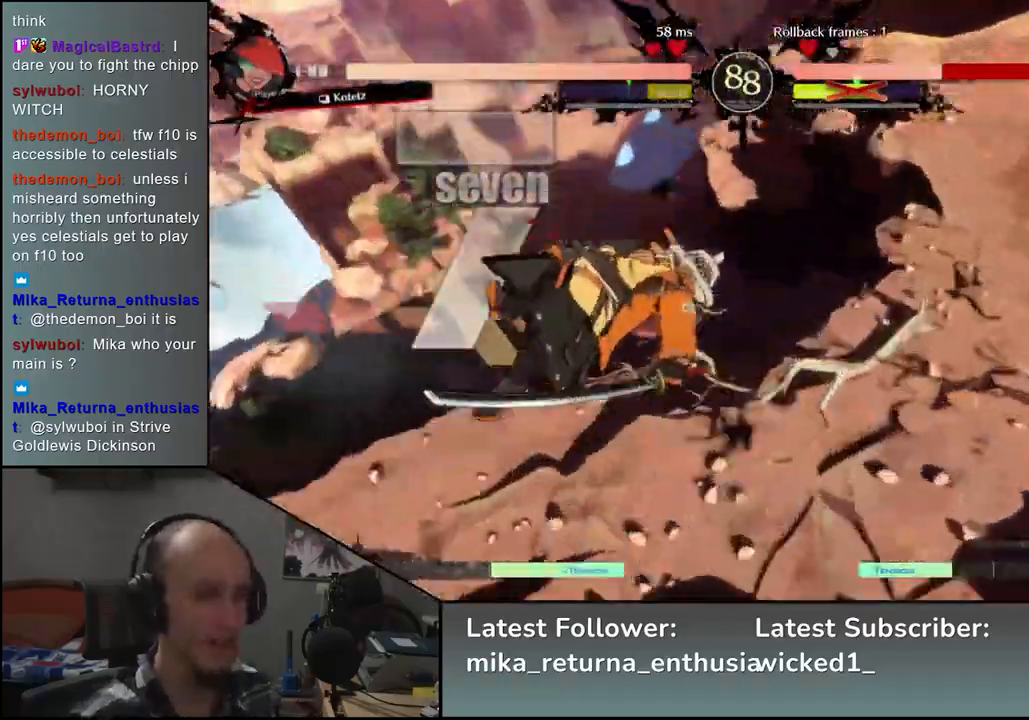
{"buttons": [], "left_stick": "right", "events": [[67, "left_stick", "right"]]}
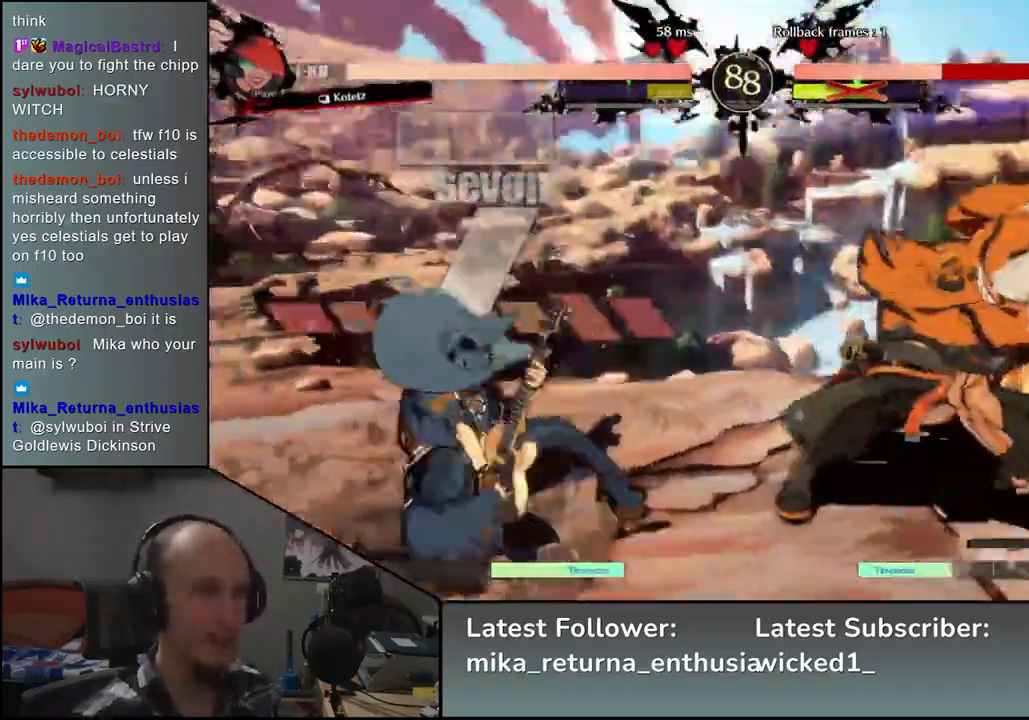
{"buttons": [], "left_stick": "right", "events": []}
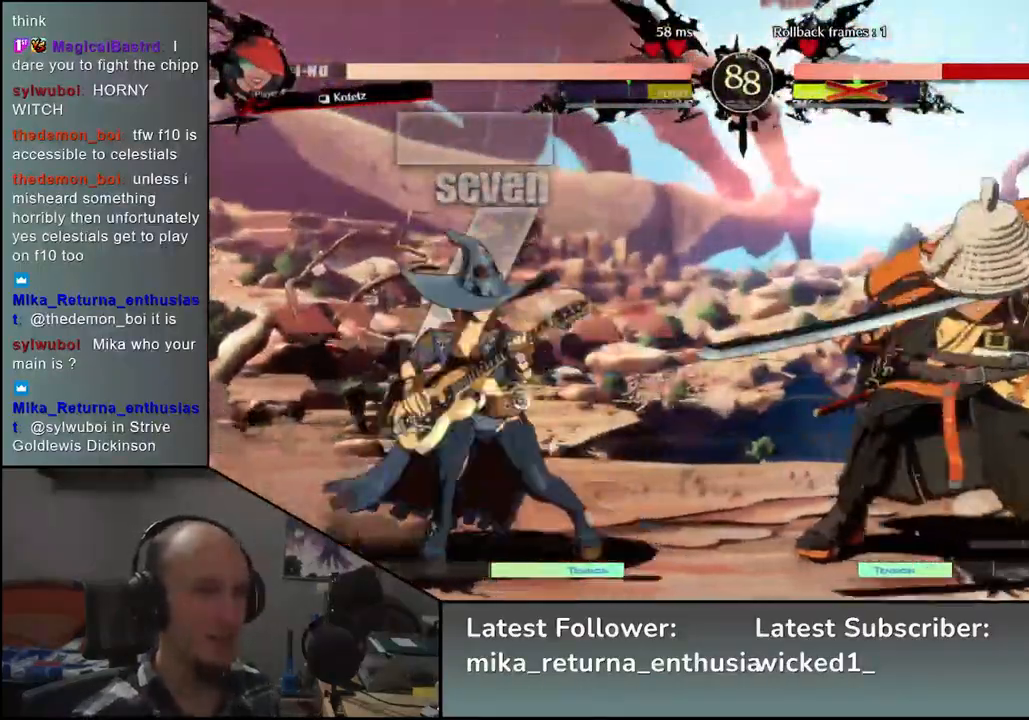
{"buttons": [], "left_stick": "right", "events": [[200, "R2", "down"], [283, "R2", "up"]]}
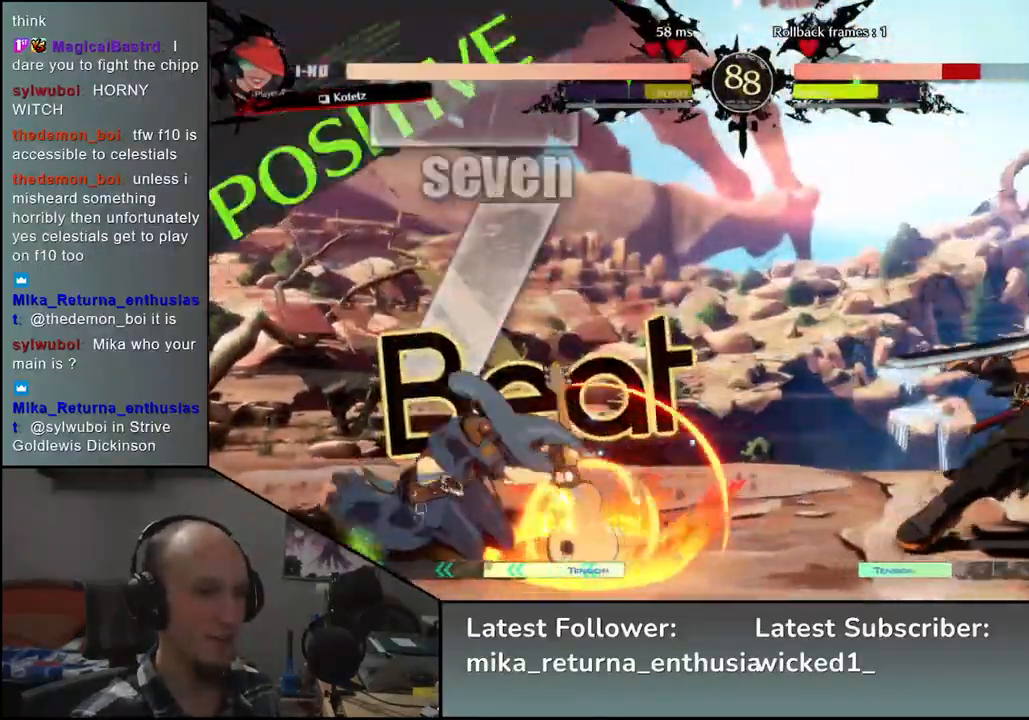
{"buttons": [], "left_stick": "center", "events": [[50, "left_stick", "down"], [133, "left_stick", "left"], [167, "TRIANGLE", "down"], [233, "left_stick", "right"], [250, "TRIANGLE", "up"], [333, "left_stick", "down"], [400, "L2", "down"], [400, "left_stick", "left"], [483, "L2", "up"], [483, "left_stick", "center"]]}
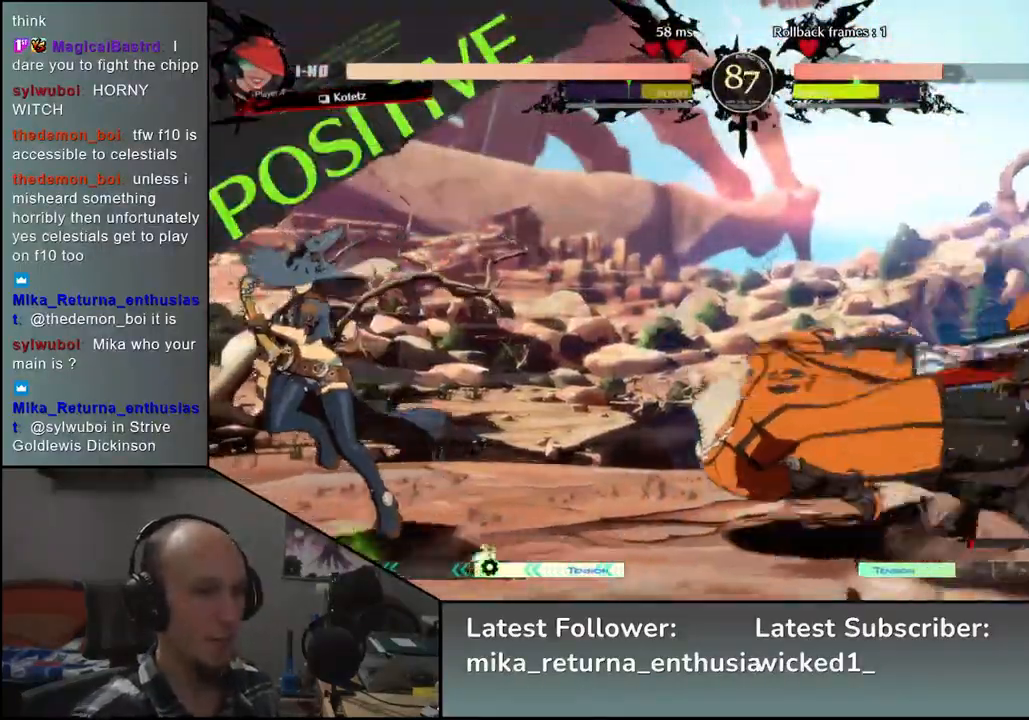
{"buttons": [], "left_stick": "center", "events": [[17, "left_stick", "left"], [33, "left_stick", "center"], [133, "TRIANGLE", "down"], [217, "TRIANGLE", "up"], [333, "TRIANGLE", "down"], [417, "TRIANGLE", "up"]]}
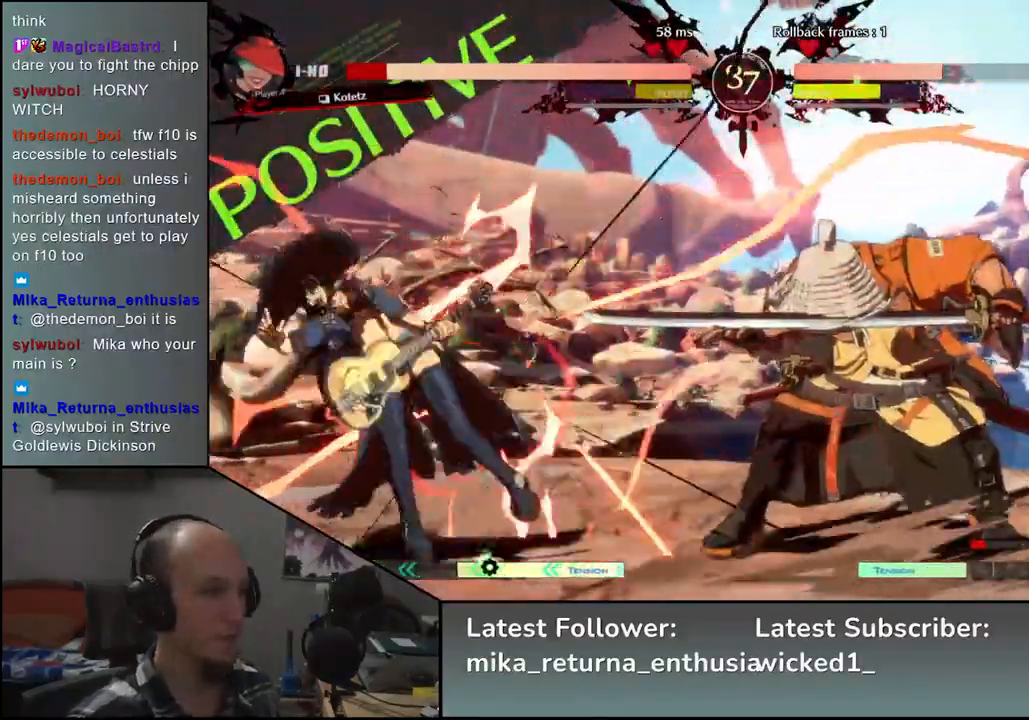
{"buttons": ["TRIANGLE"], "left_stick": "center", "events": [[33, "TRIANGLE", "down"], [117, "TRIANGLE", "up"], [217, "TRIANGLE", "down"], [317, "TRIANGLE", "up"], [433, "TRIANGLE", "down"]]}
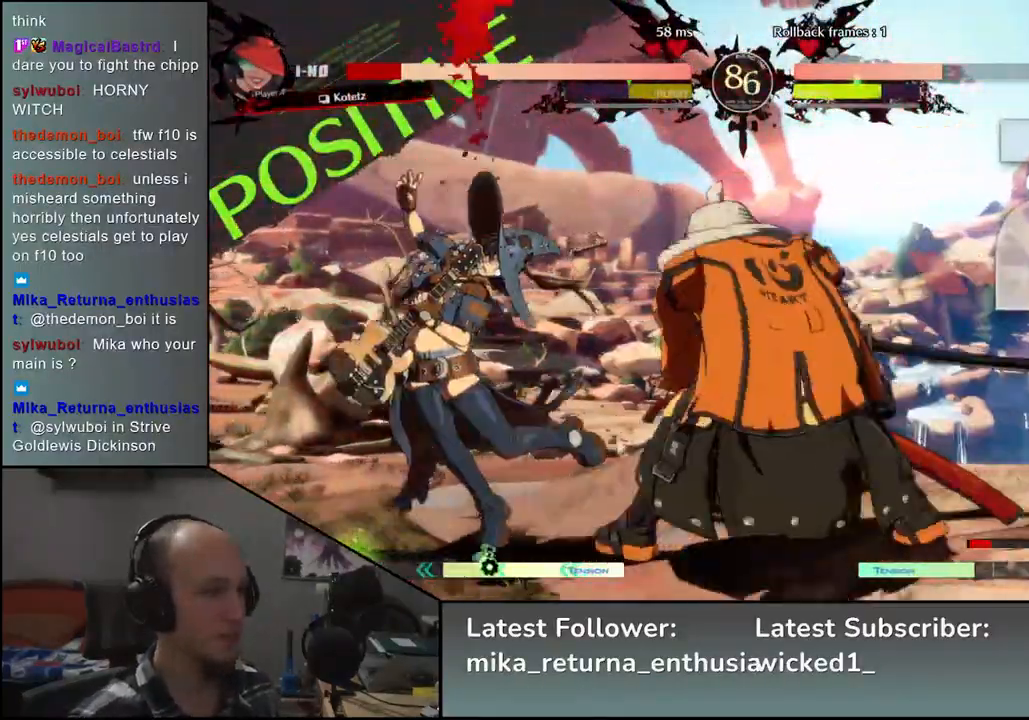
{"buttons": [], "left_stick": "left", "events": [[33, "TRIANGLE", "up"], [133, "TRIANGLE", "down"], [217, "TRIANGLE", "up"], [333, "TRIANGLE", "down"], [433, "TRIANGLE", "up"], [450, "left_stick", "left"]]}
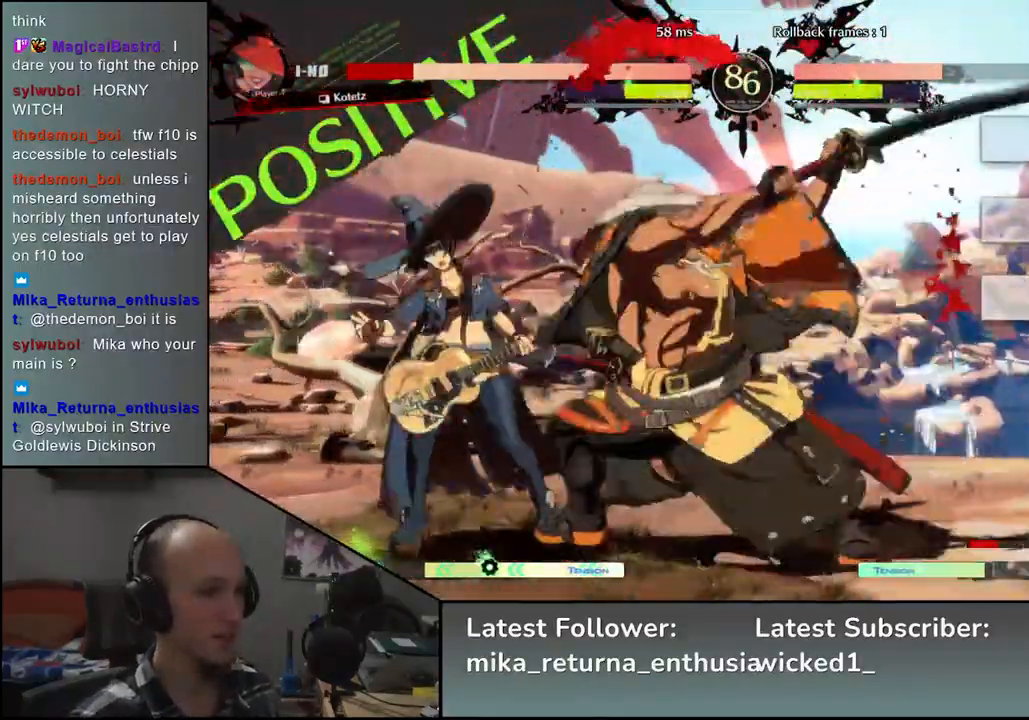
{"buttons": [], "left_stick": "left", "events": [[83, "R2", "down"], [83, "SQUARE", "down"], [100, "R1", "down"], [100, "TRIANGLE", "down"], [233, "TRIANGLE", "up"], [267, "R1", "up"], [267, "SQUARE", "up"], [283, "R2", "up"]]}
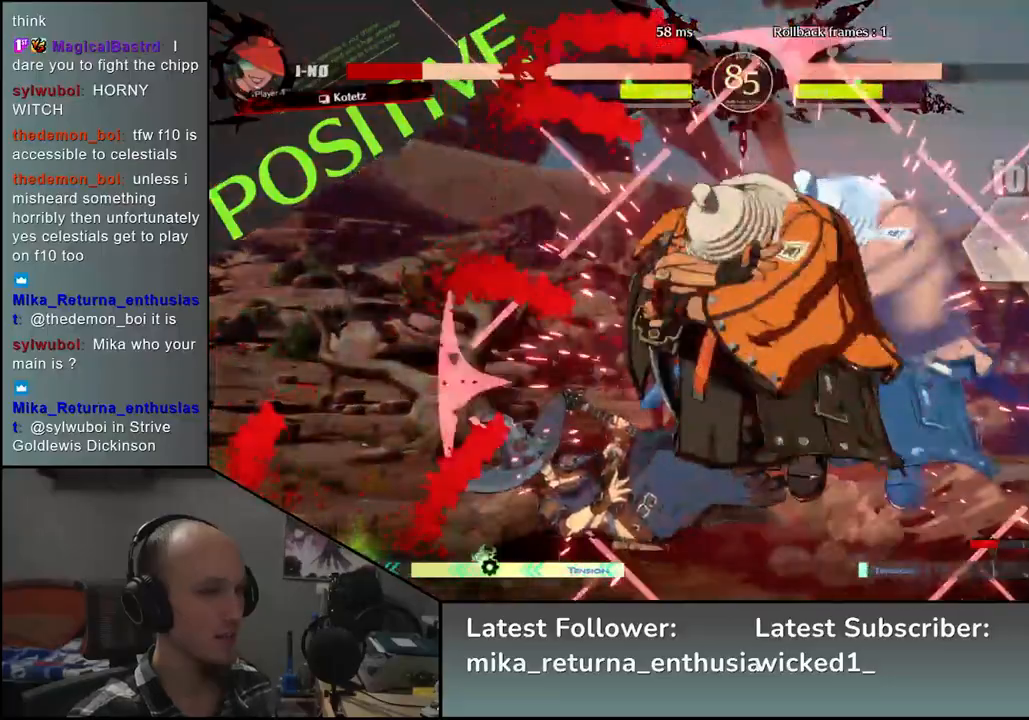
{"buttons": [], "left_stick": "left", "events": []}
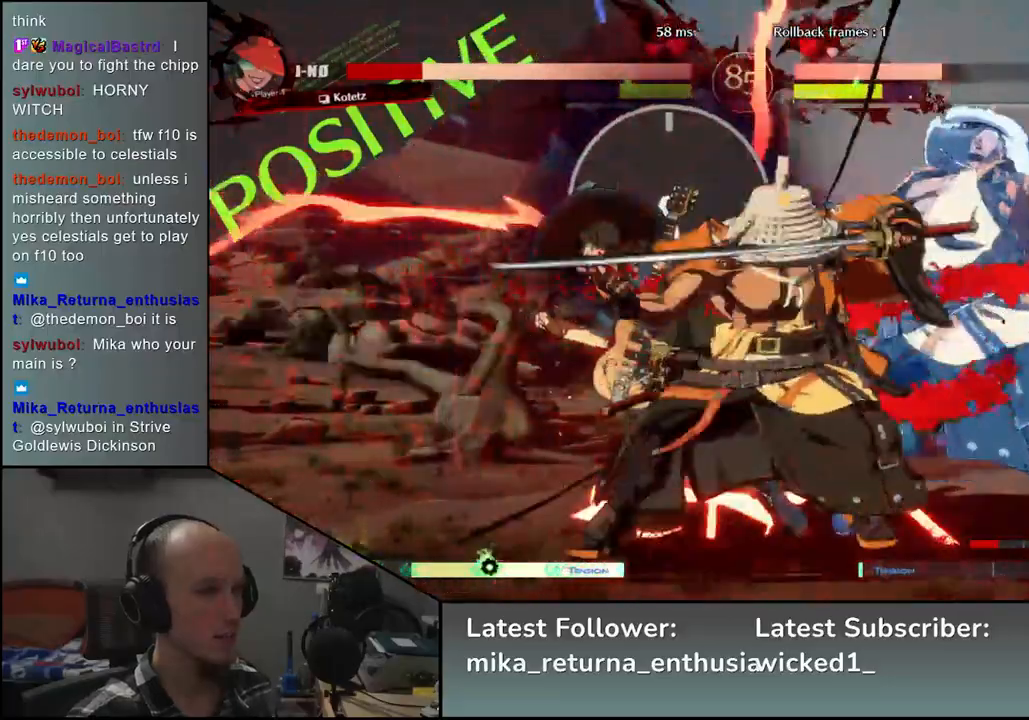
{"buttons": [], "left_stick": "left", "events": []}
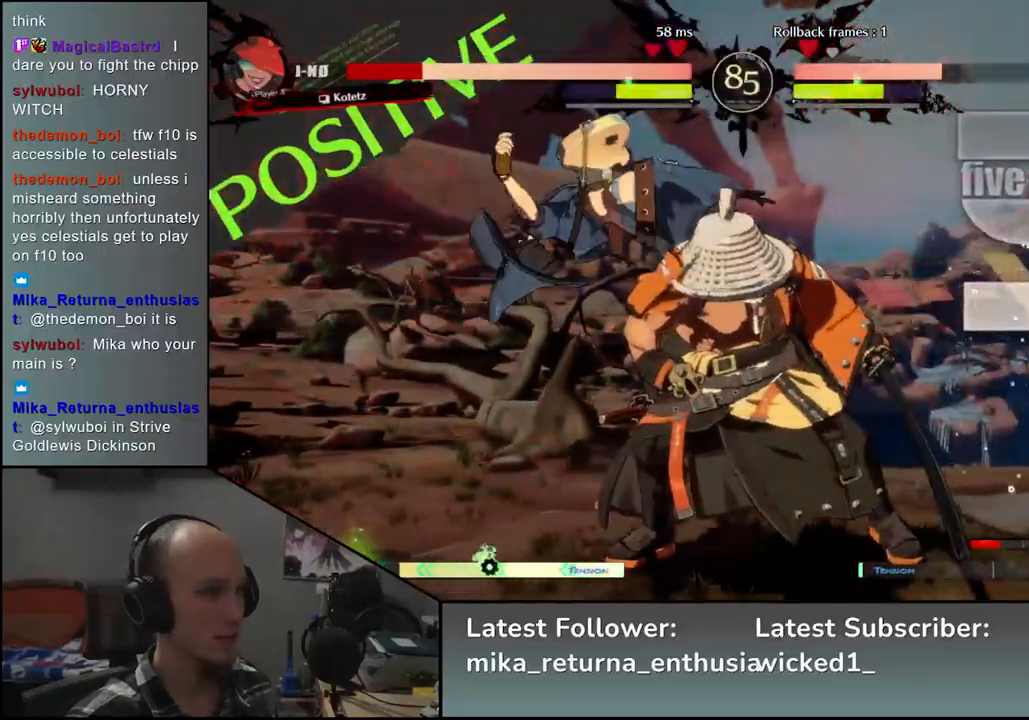
{"buttons": [], "left_stick": "center", "events": [[133, "TRIANGLE", "down"], [250, "TRIANGLE", "up"], [267, "left_stick", "center"], [350, "TRIANGLE", "down"], [433, "TRIANGLE", "up"]]}
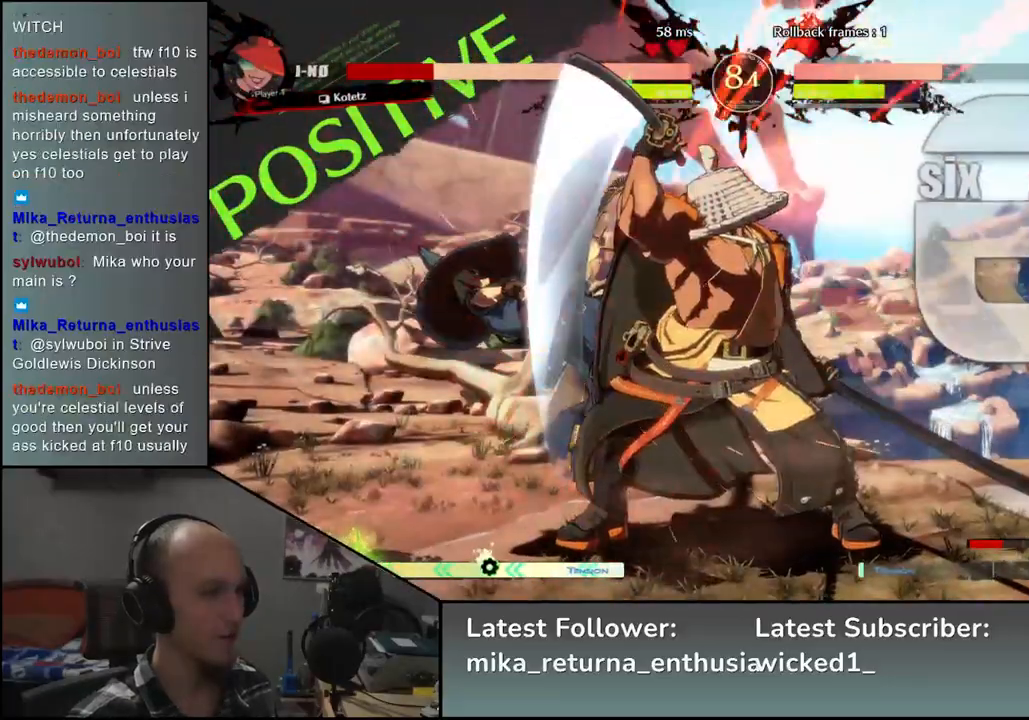
{"buttons": ["TRIANGLE"], "left_stick": "center", "events": [[50, "TRIANGLE", "down"], [150, "TRIANGLE", "up"], [250, "TRIANGLE", "down"], [367, "TRIANGLE", "up"], [483, "TRIANGLE", "down"]]}
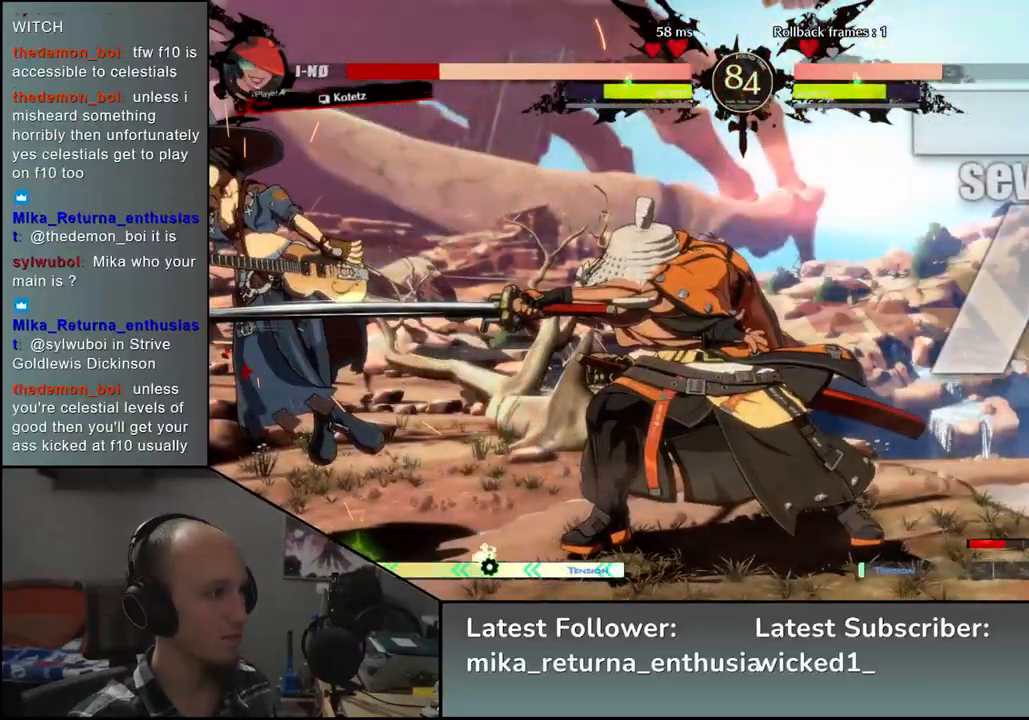
{"buttons": [], "left_stick": "center", "events": [[67, "TRIANGLE", "up"], [167, "TRIANGLE", "down"], [283, "TRIANGLE", "up"], [400, "TRIANGLE", "down"], [483, "TRIANGLE", "up"]]}
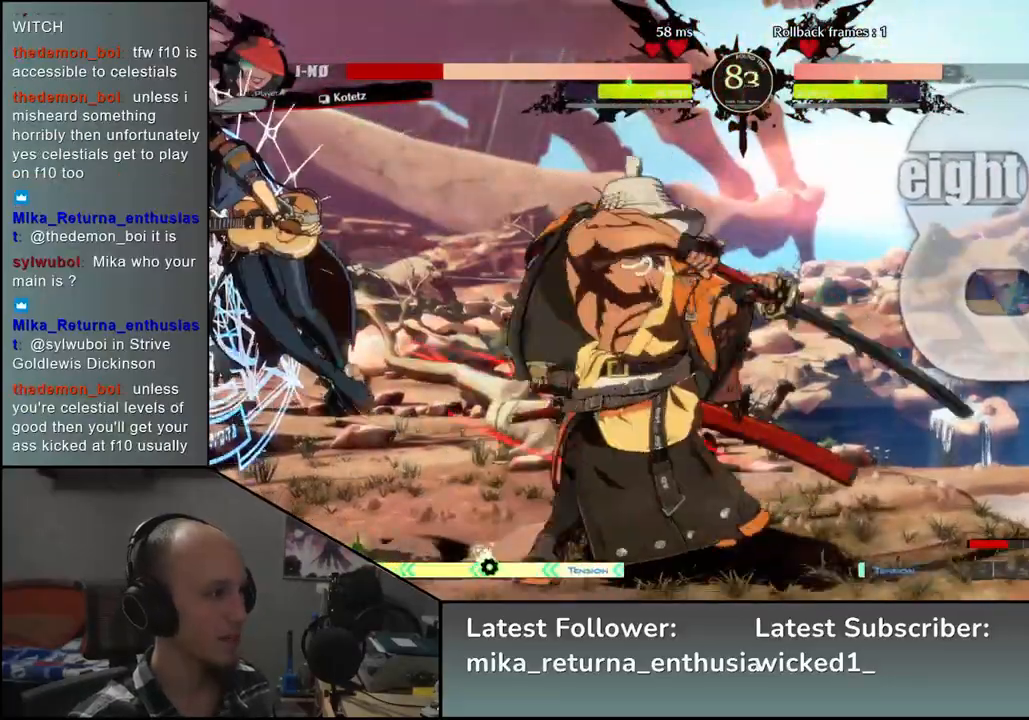
{"buttons": [], "left_stick": "left", "events": [[83, "TRIANGLE", "down"], [167, "TRIANGLE", "up"], [183, "left_stick", "left"], [367, "SQUARE", "down"], [433, "SQUARE", "up"]]}
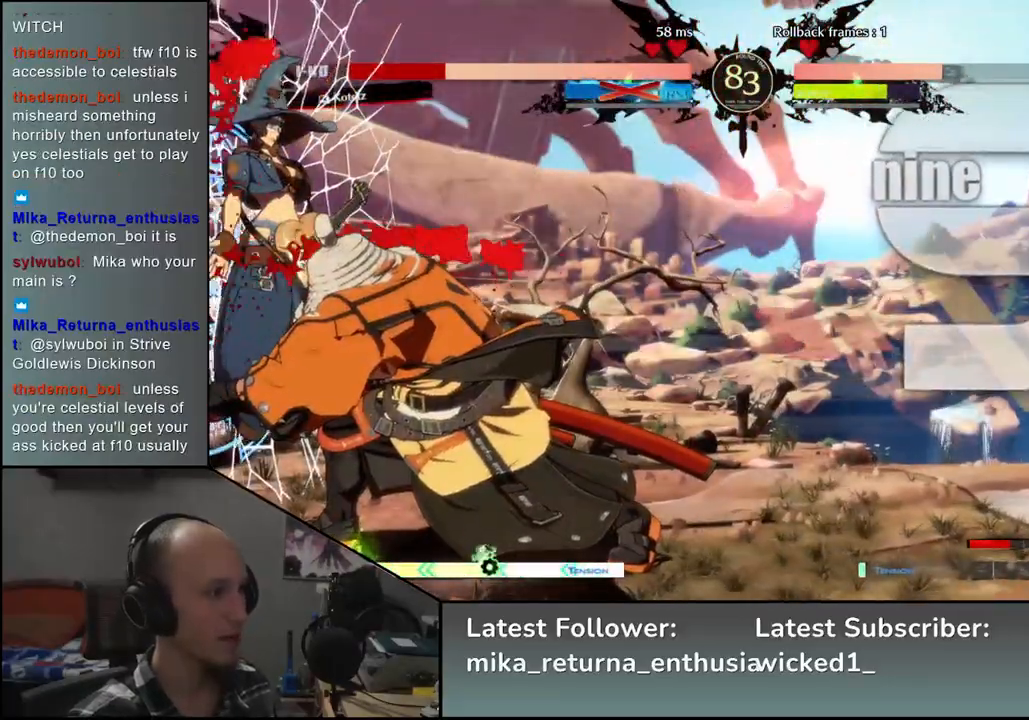
{"buttons": [], "left_stick": "left", "events": [[50, "SQUARE", "down"], [150, "SQUARE", "up"], [217, "SQUARE", "down"], [283, "SQUARE", "up"], [383, "SQUARE", "down"], [467, "SQUARE", "up"]]}
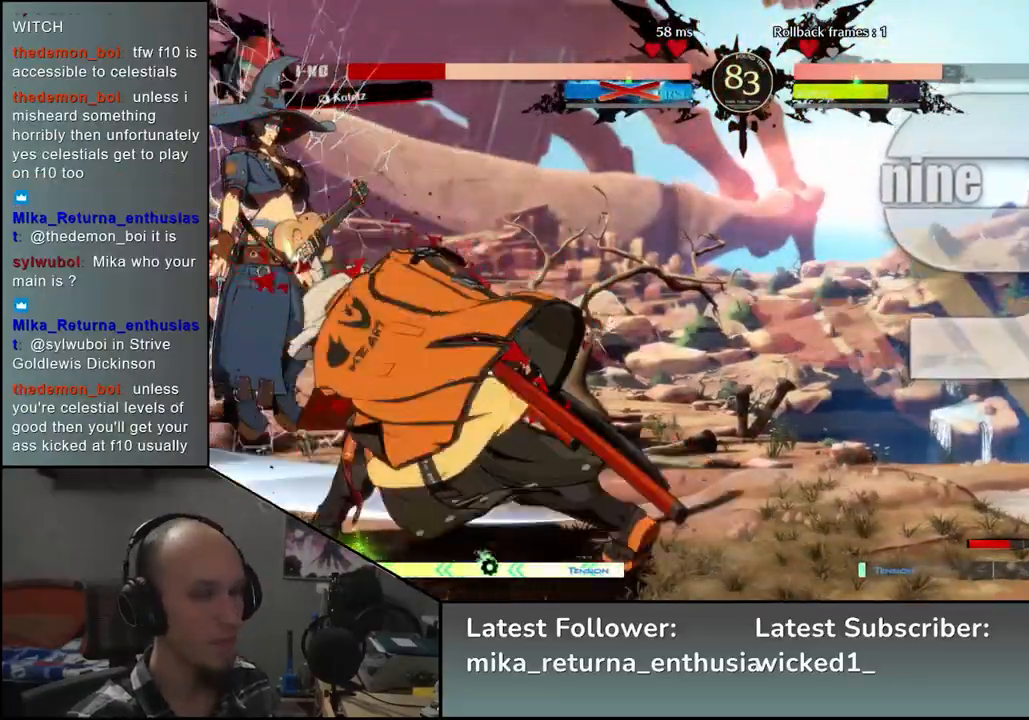
{"buttons": [], "left_stick": "left", "events": [[33, "SQUARE", "down"], [100, "SQUARE", "up"], [167, "SQUARE", "down"], [217, "SQUARE", "up"], [283, "SQUARE", "down"], [333, "SQUARE", "up"], [383, "SQUARE", "down"], [450, "SQUARE", "up"]]}
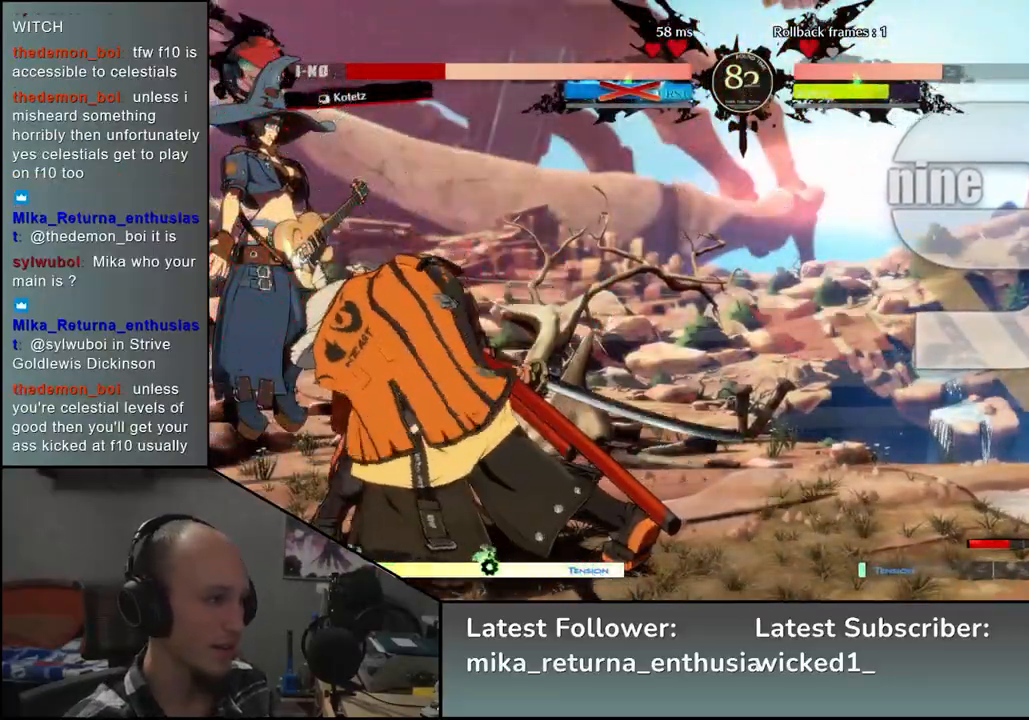
{"buttons": [], "left_stick": "left", "events": [[17, "SQUARE", "down"], [67, "SQUARE", "up"], [150, "SQUARE", "down"], [183, "SQUARE", "up"], [283, "SQUARE", "down"], [333, "SQUARE", "up"], [417, "SQUARE", "down"], [483, "SQUARE", "up"]]}
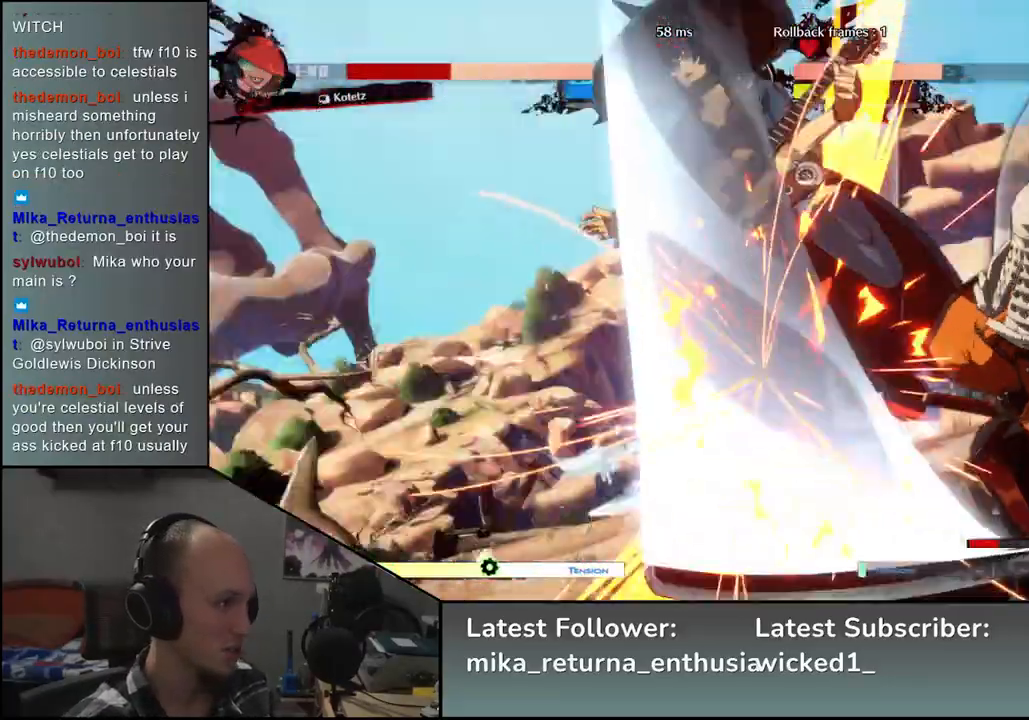
{"buttons": [], "left_stick": "center", "events": [[50, "SQUARE", "down"], [133, "SQUARE", "up"], [233, "left_stick", "center"]]}
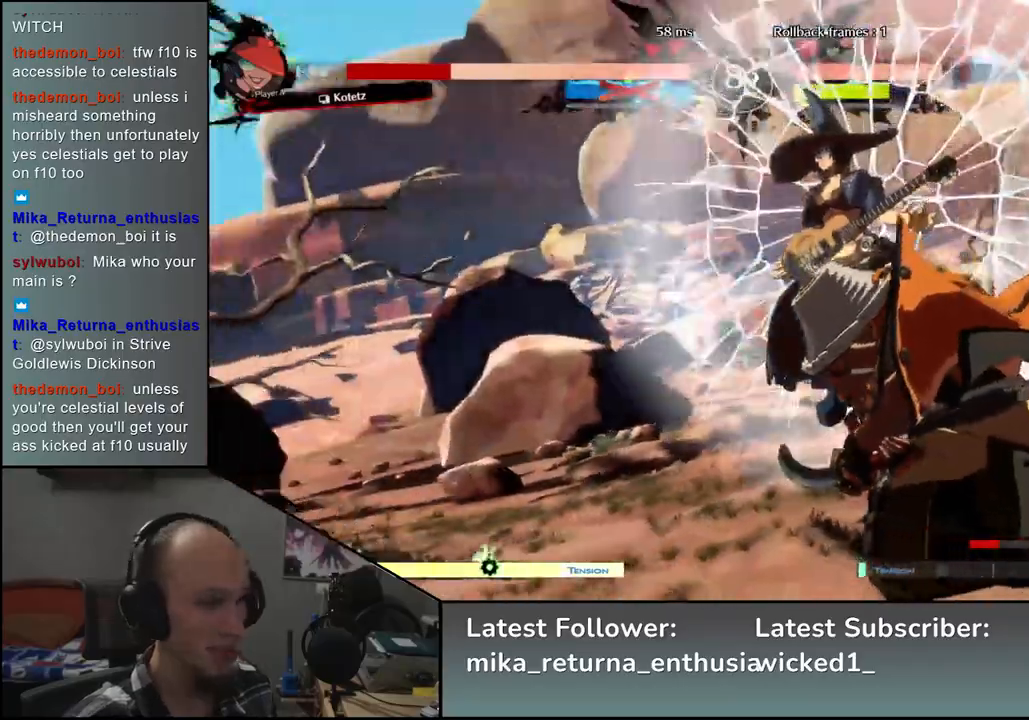
{"buttons": [], "left_stick": "center", "events": []}
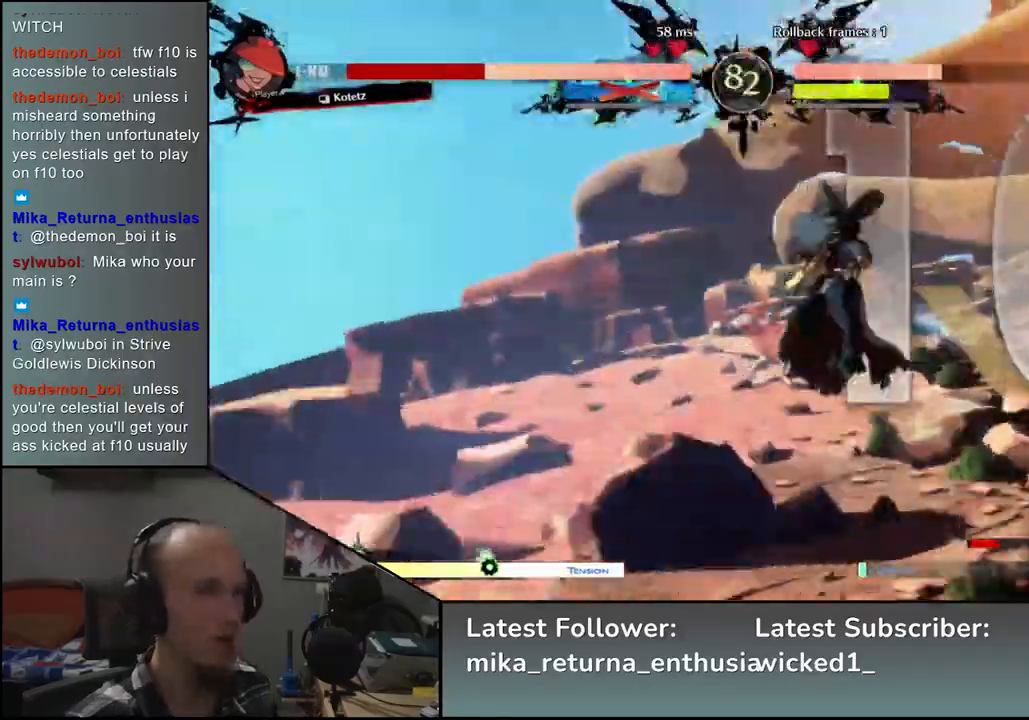
{"buttons": [], "left_stick": "right", "events": [[67, "left_stick", "right"]]}
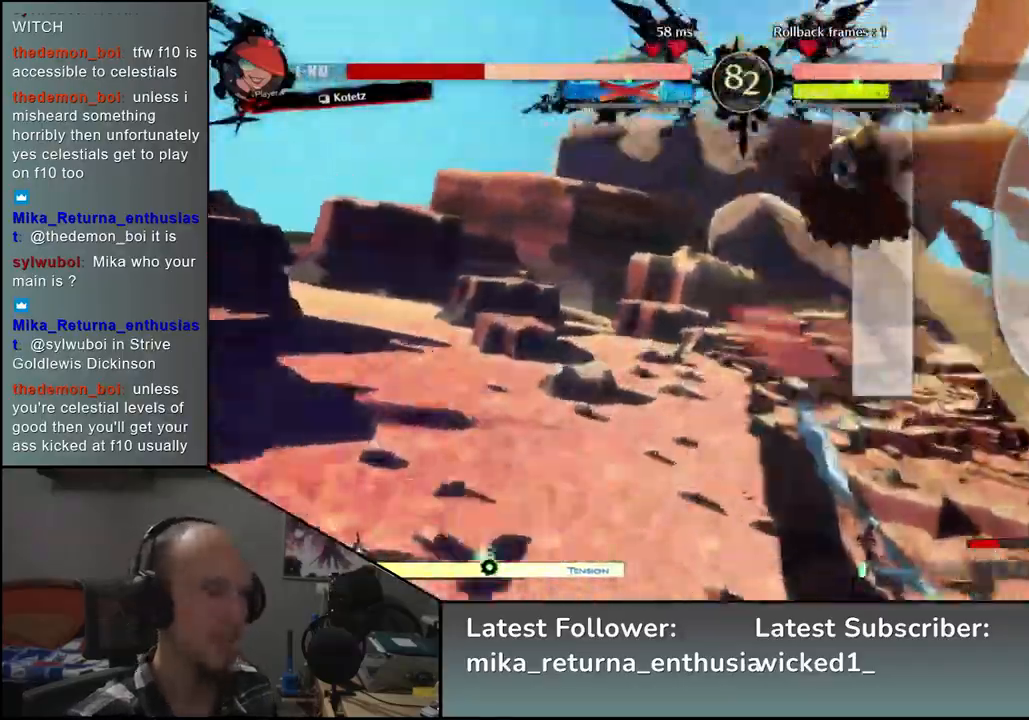
{"buttons": [], "left_stick": "right", "events": []}
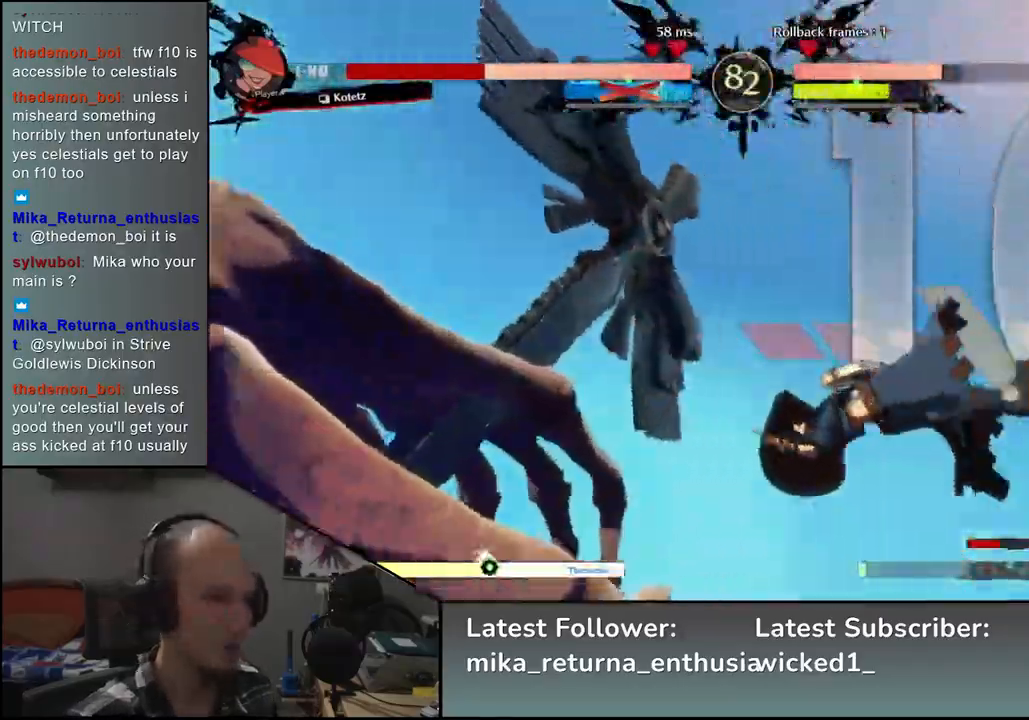
{"buttons": [], "left_stick": "right", "events": []}
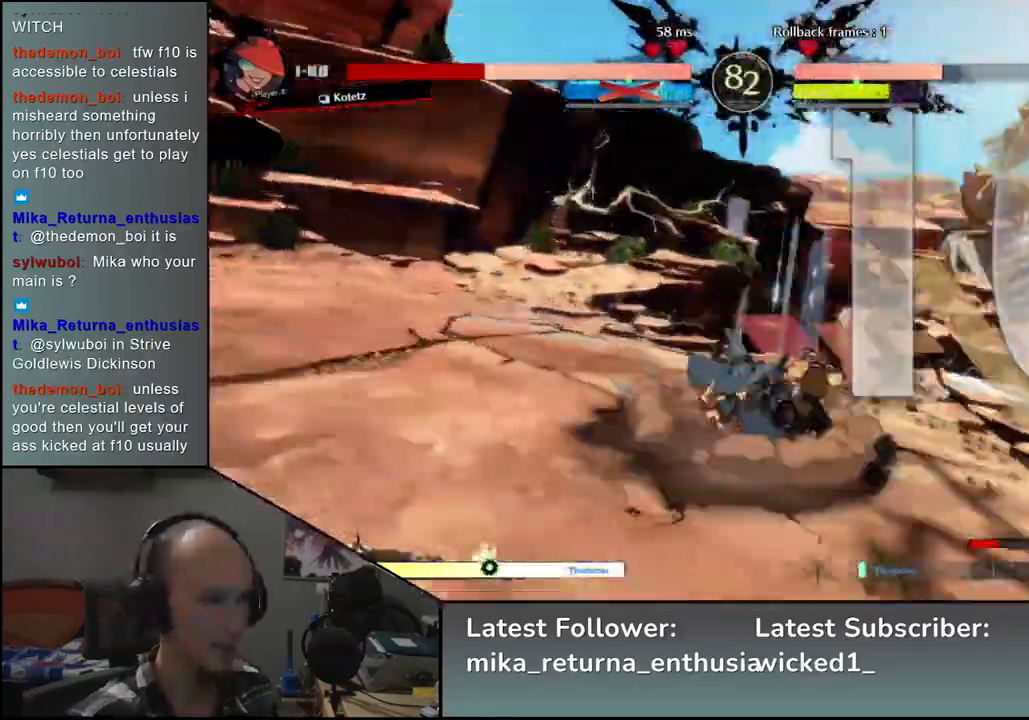
{"buttons": [], "left_stick": "right", "events": []}
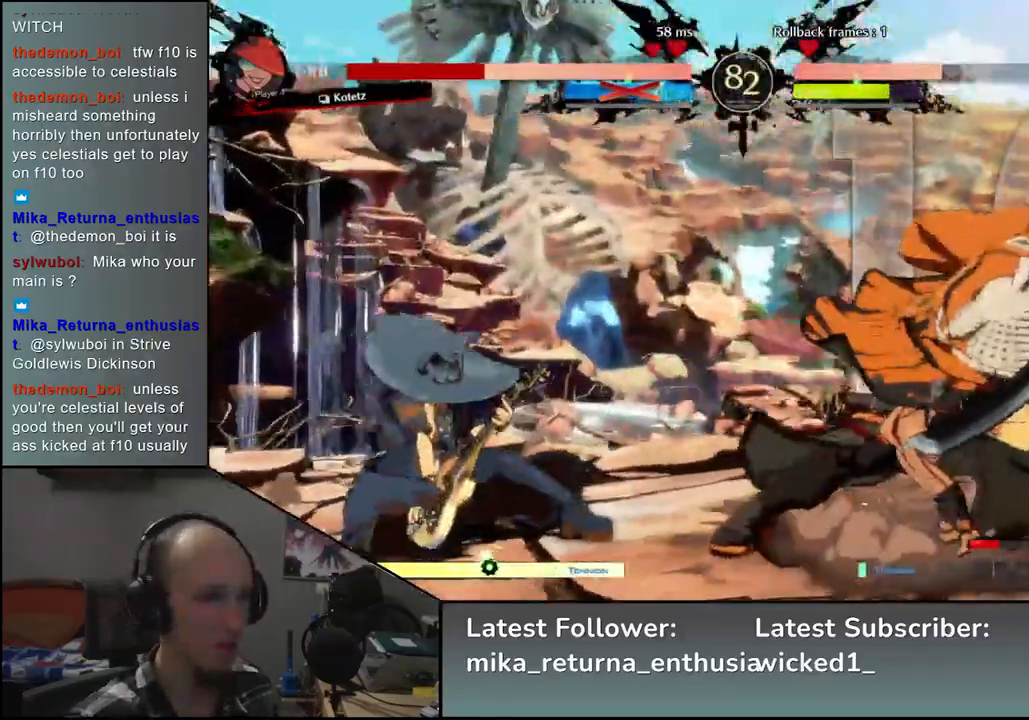
{"buttons": ["L1"], "left_stick": "left", "events": [[383, "left_stick", "down"], [433, "left_stick", "left"], [450, "L1", "down"]]}
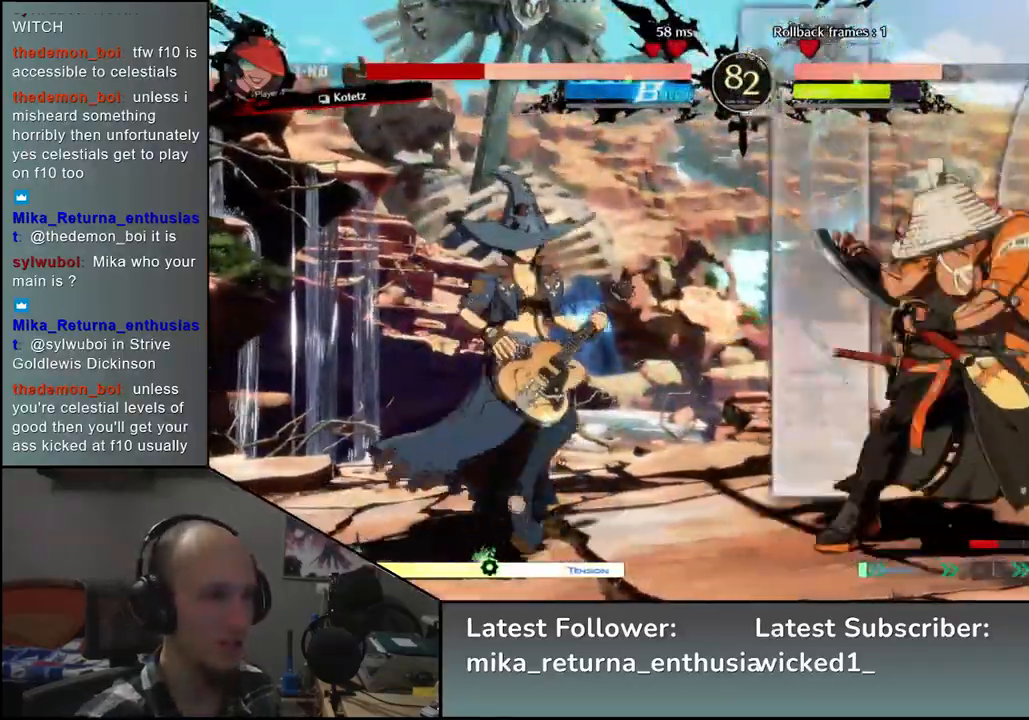
{"buttons": [], "left_stick": "center", "events": [[367, "L1", "up"], [417, "left_stick", "center"]]}